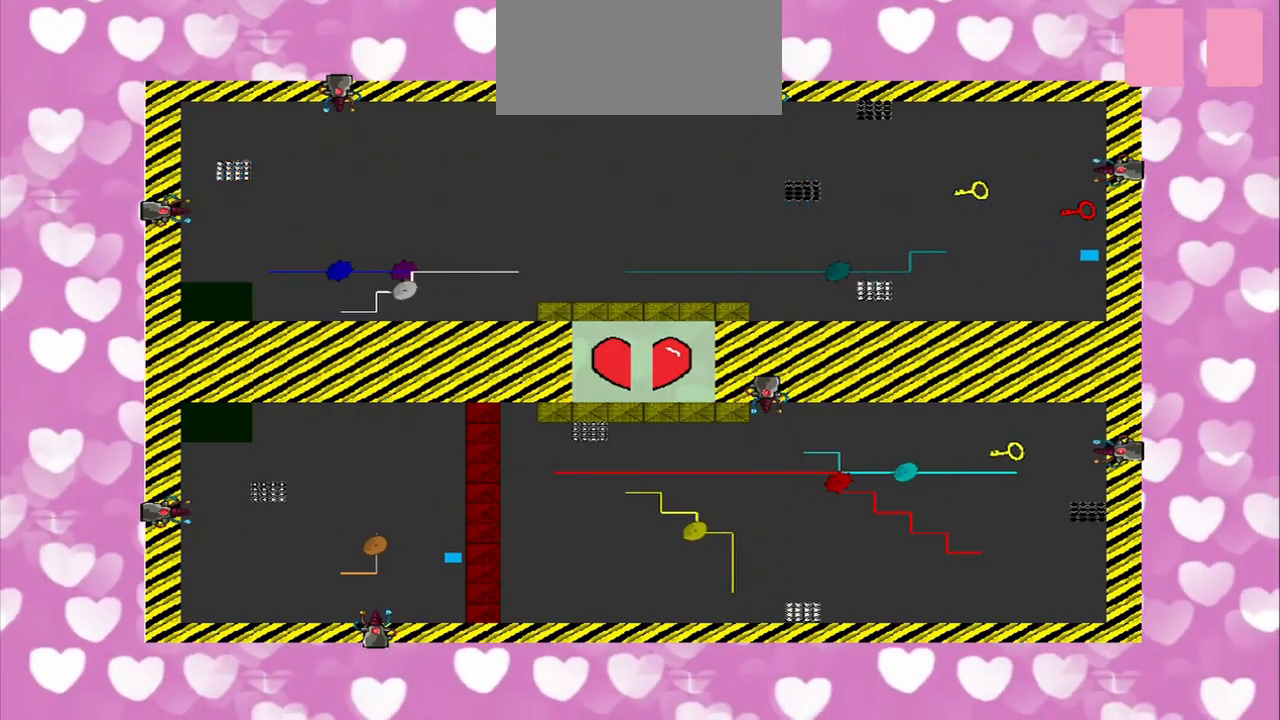
Gameplay with a controller (PlayStation layout); each line is a JSON object with the inputs held at the frame after it. "events" lists button and stick changes between this image and that frame as [ms after this image, input, new state], when the widget could be followed in between. Not read: L2 L3 R2 R3.
{"buttons": [], "left_stick": "up-left", "right_stick": "center", "events": [[84, "left_stick", "center"], [250, "left_stick", "up-left"]]}
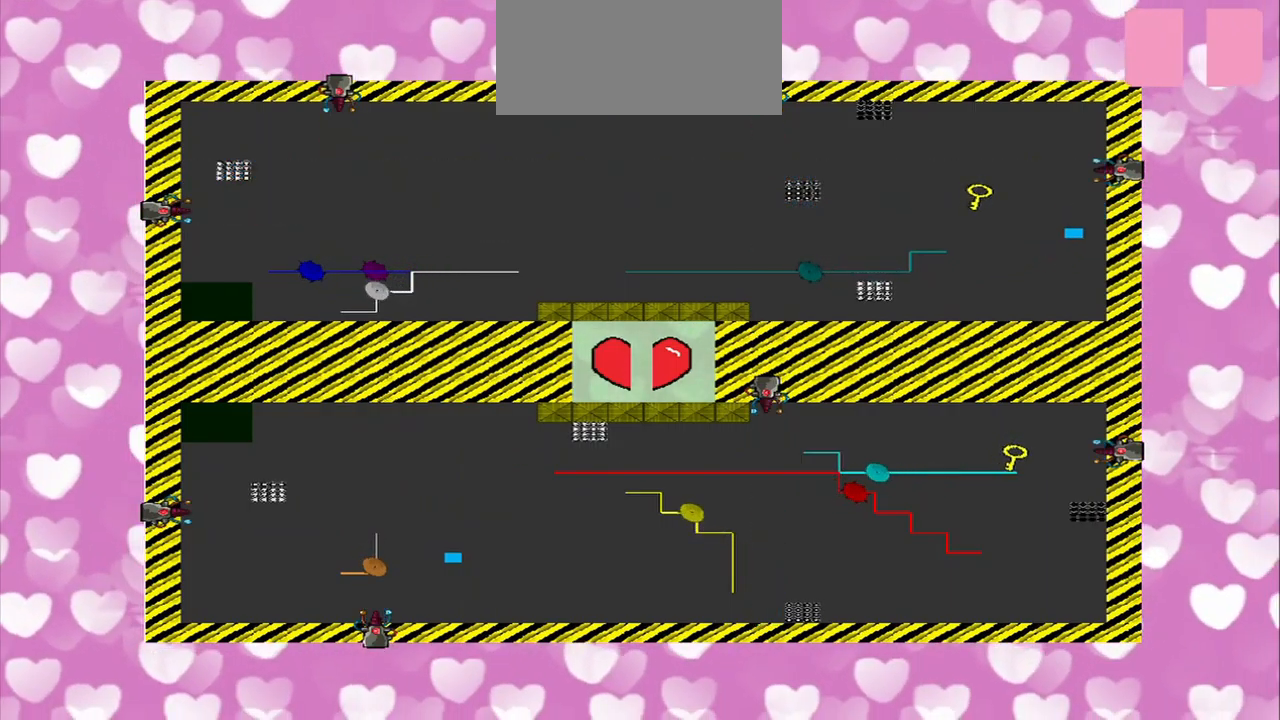
{"buttons": [], "left_stick": "left", "right_stick": "center", "events": [[417, "left_stick", "left"]]}
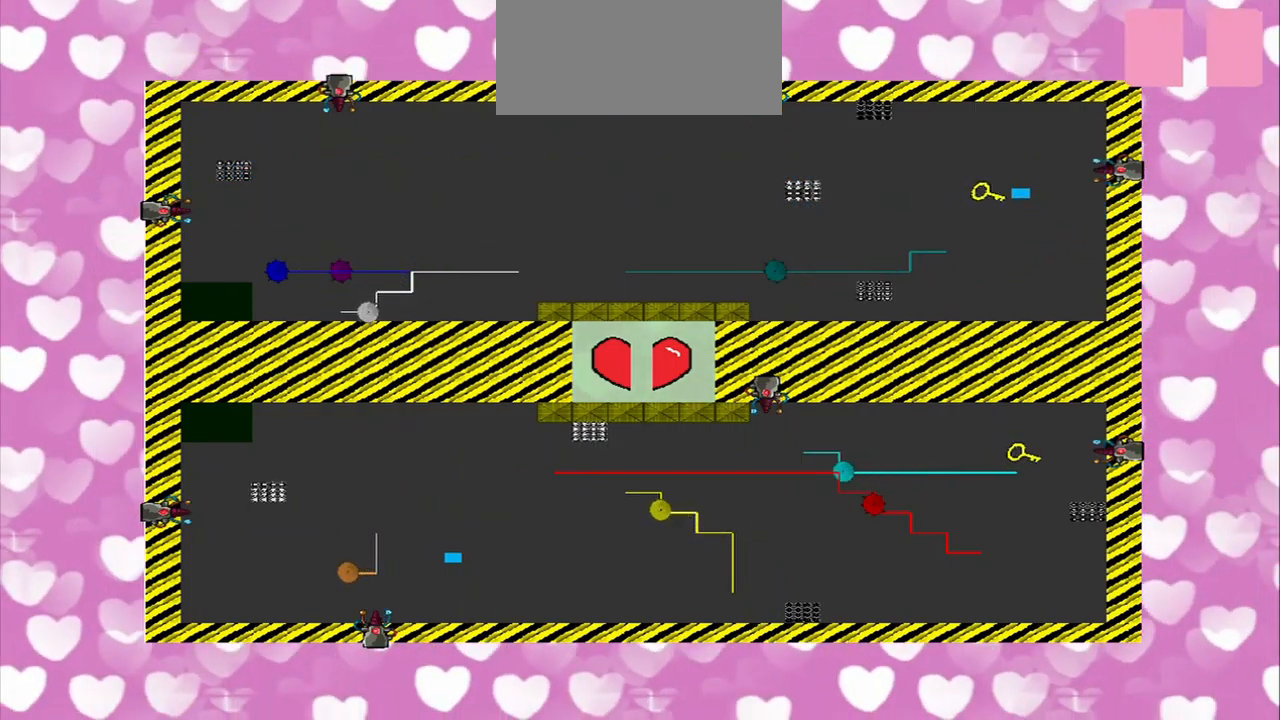
{"buttons": [], "left_stick": "down", "right_stick": "right", "events": [[209, "left_stick", "down-left"], [334, "left_stick", "down"], [417, "right_stick", "right"]]}
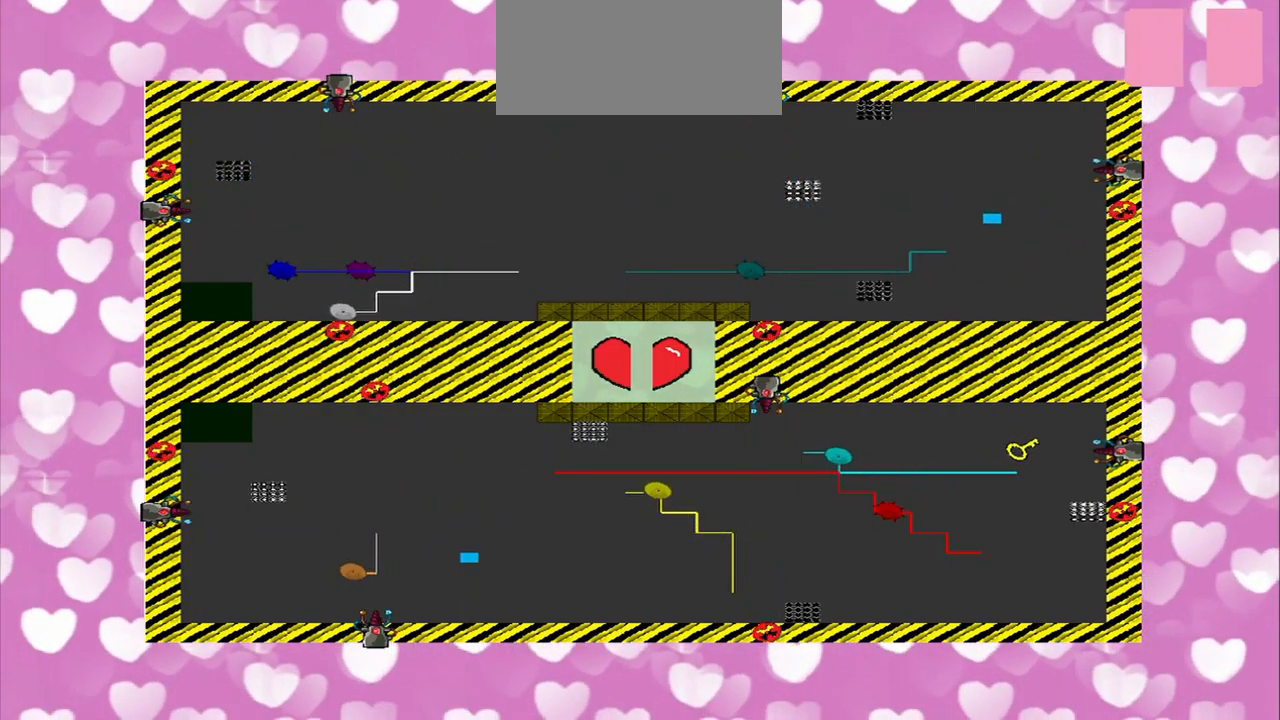
{"buttons": [], "left_stick": "down-left", "right_stick": "right", "events": [[459, "left_stick", "down-left"]]}
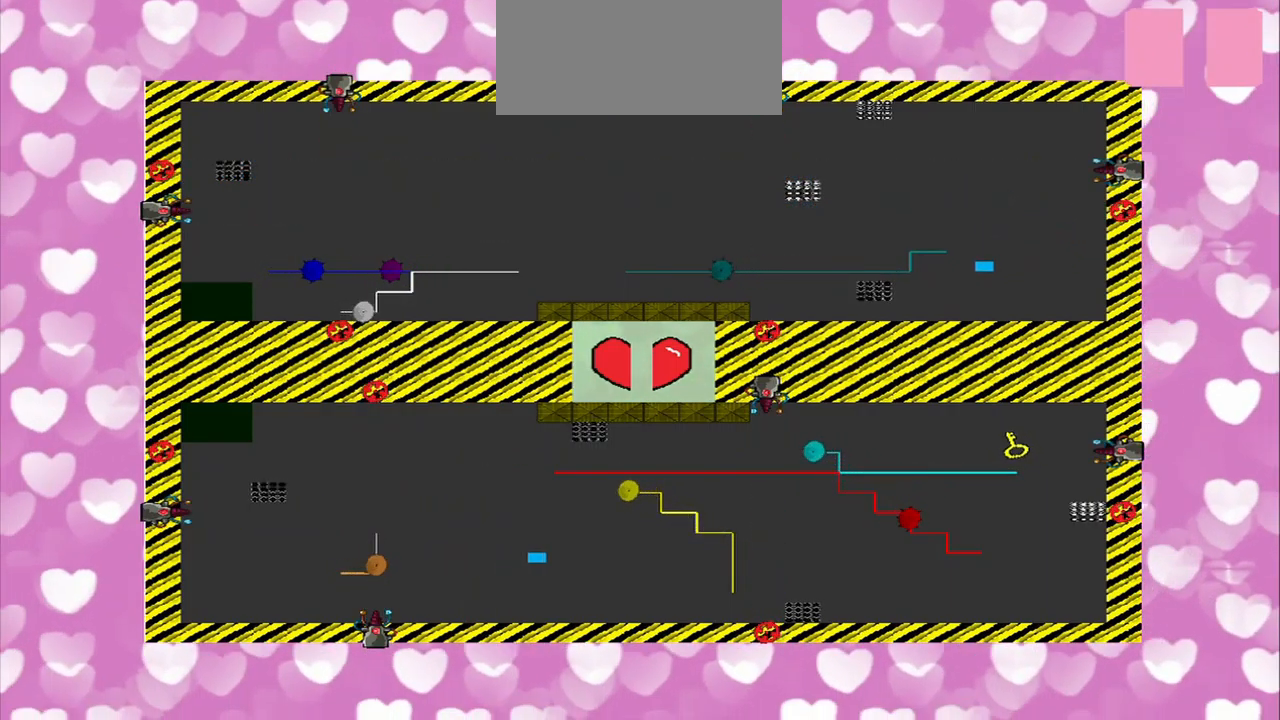
{"buttons": [], "left_stick": "left", "right_stick": "right", "events": [[417, "left_stick", "left"]]}
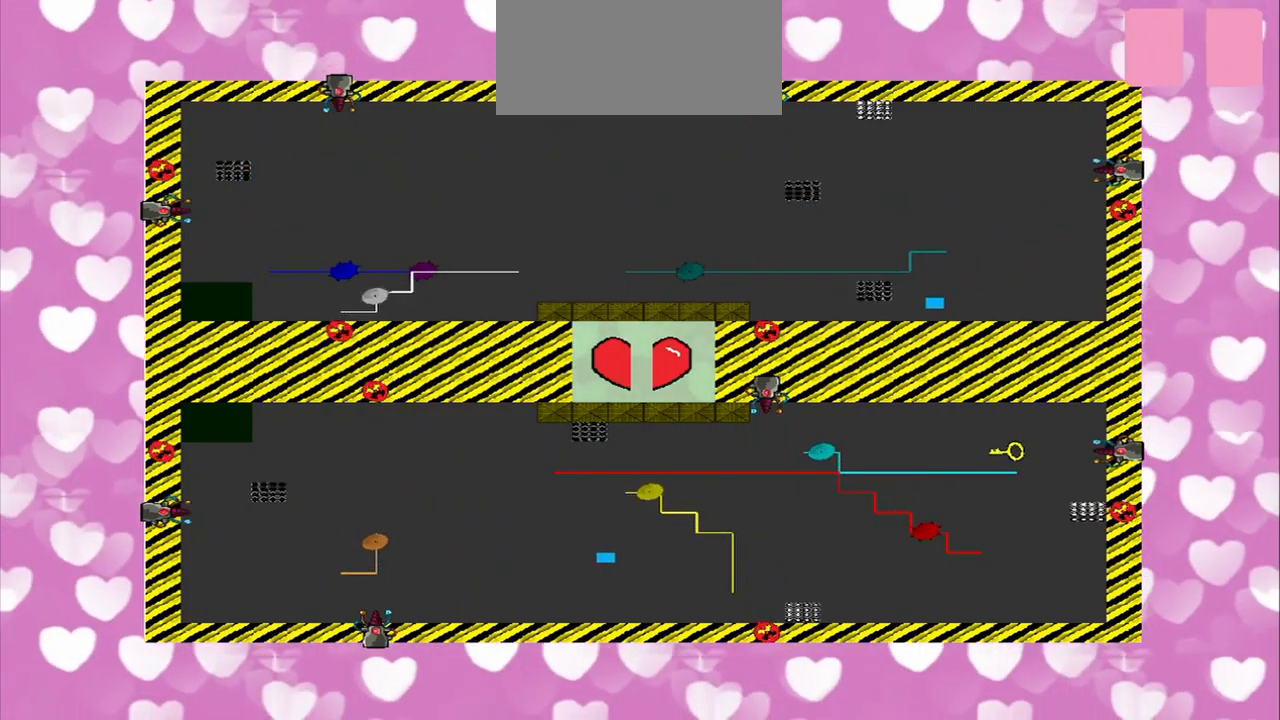
{"buttons": [], "left_stick": "left", "right_stick": "right", "events": []}
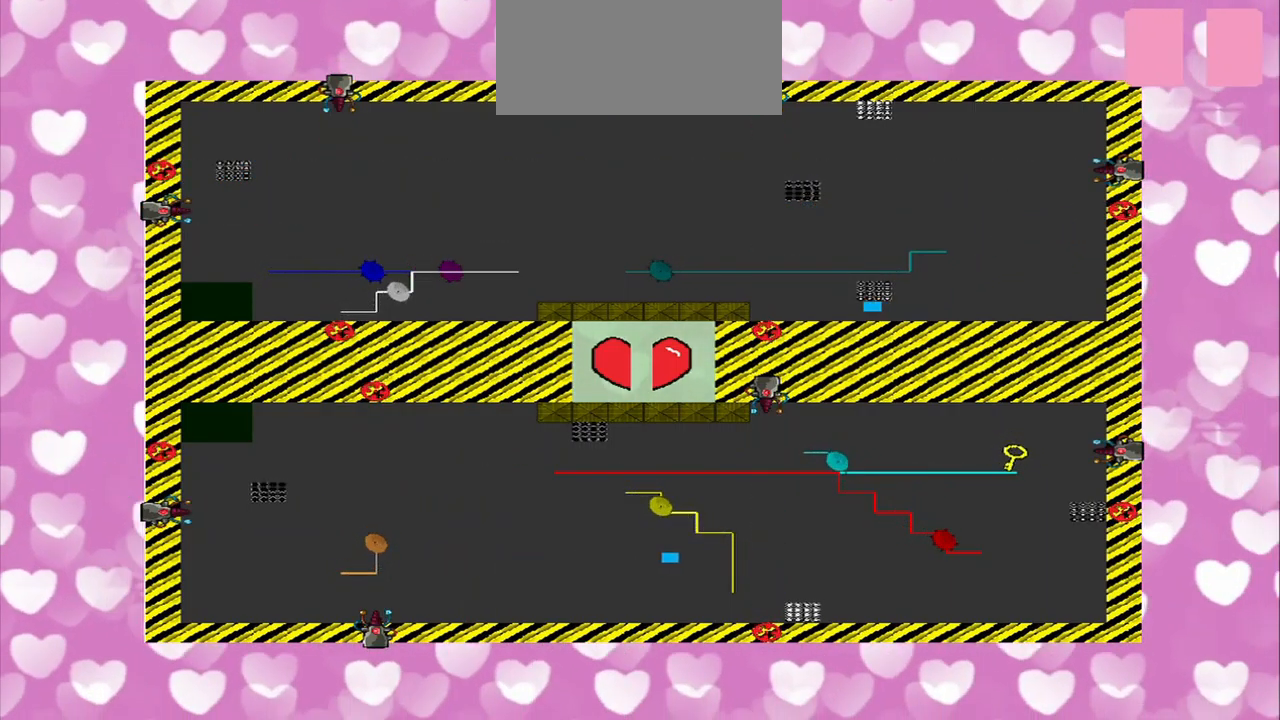
{"buttons": [], "left_stick": "left", "right_stick": "right", "events": []}
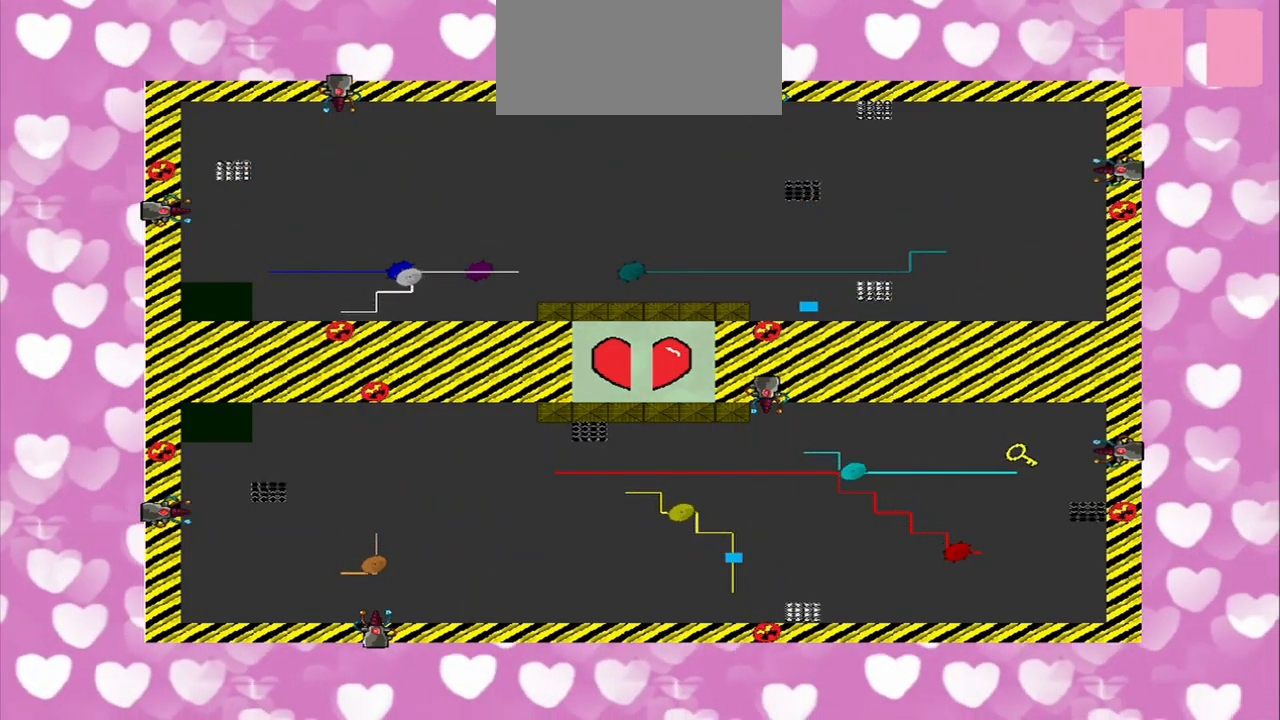
{"buttons": [], "left_stick": "left", "right_stick": "right", "events": []}
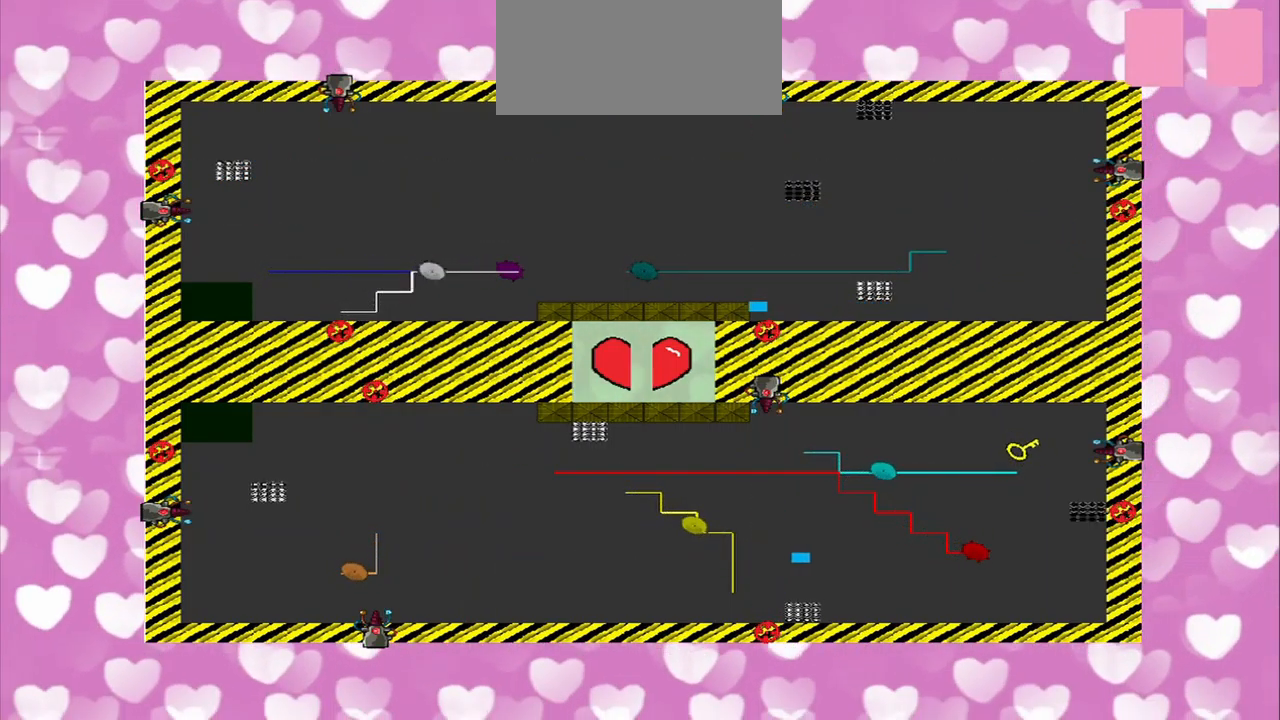
{"buttons": [], "left_stick": "left", "right_stick": "right", "events": [[334, "left_stick", "up-left"], [459, "left_stick", "left"]]}
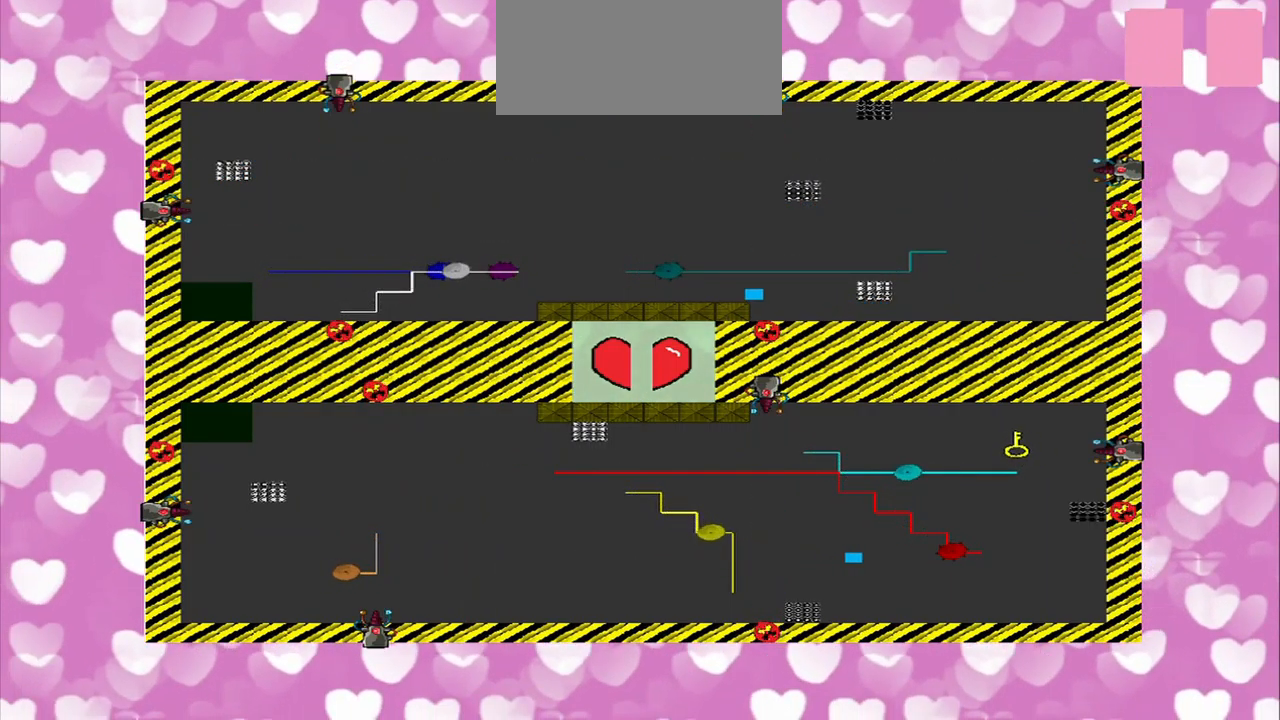
{"buttons": [], "left_stick": "center", "right_stick": "right", "events": [[418, "left_stick", "center"]]}
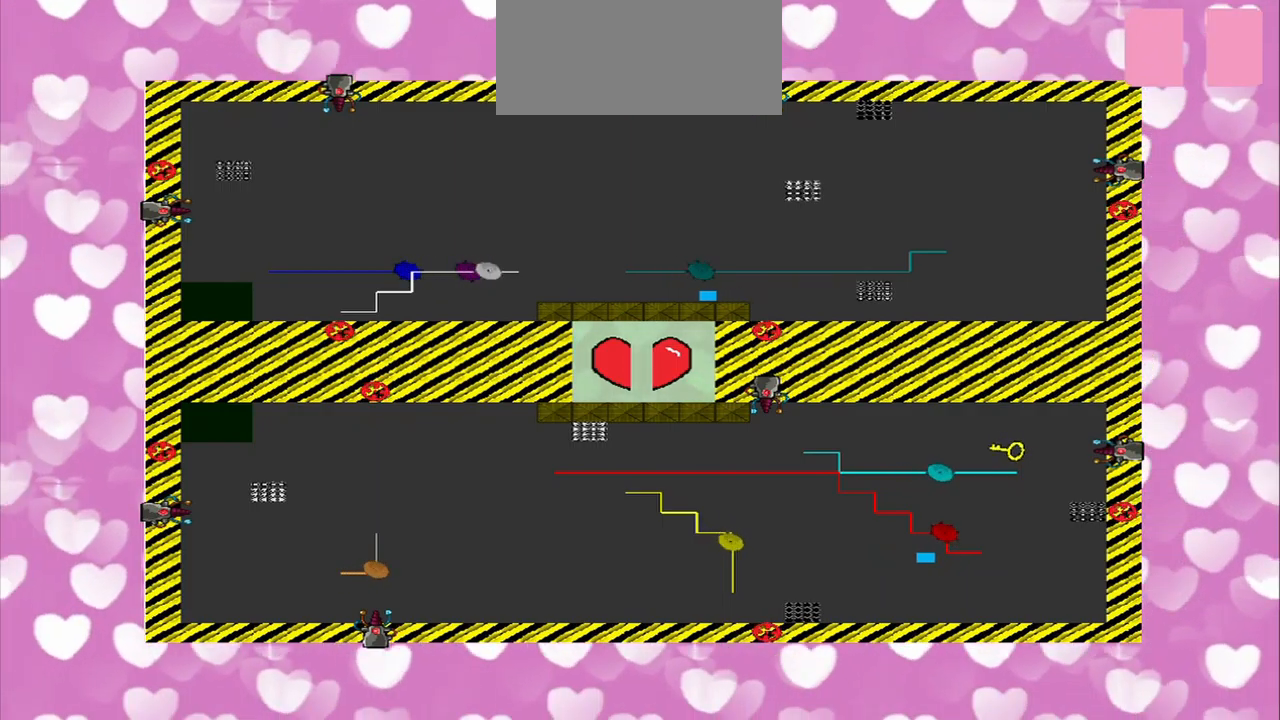
{"buttons": [], "left_stick": "center", "right_stick": "down-right", "events": [[125, "right_stick", "center"], [334, "right_stick", "down-right"]]}
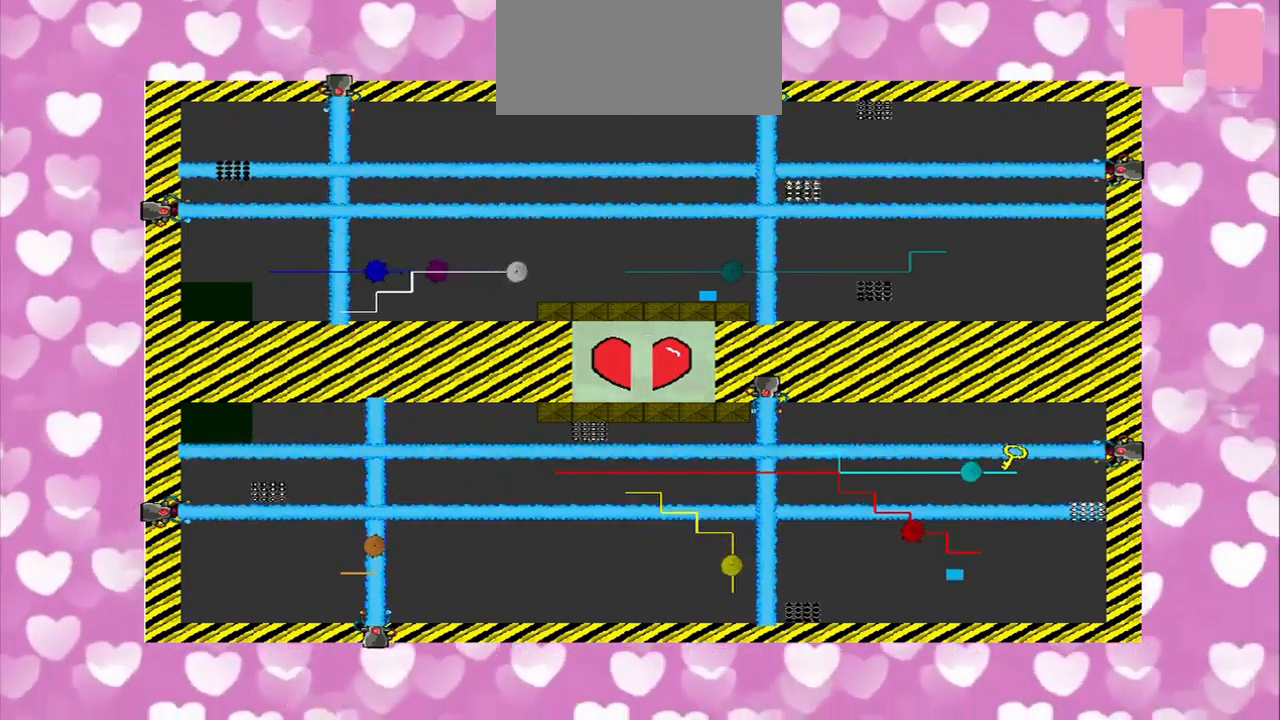
{"buttons": [], "left_stick": "left", "right_stick": "center", "events": [[84, "right_stick", "center"], [209, "left_stick", "left"]]}
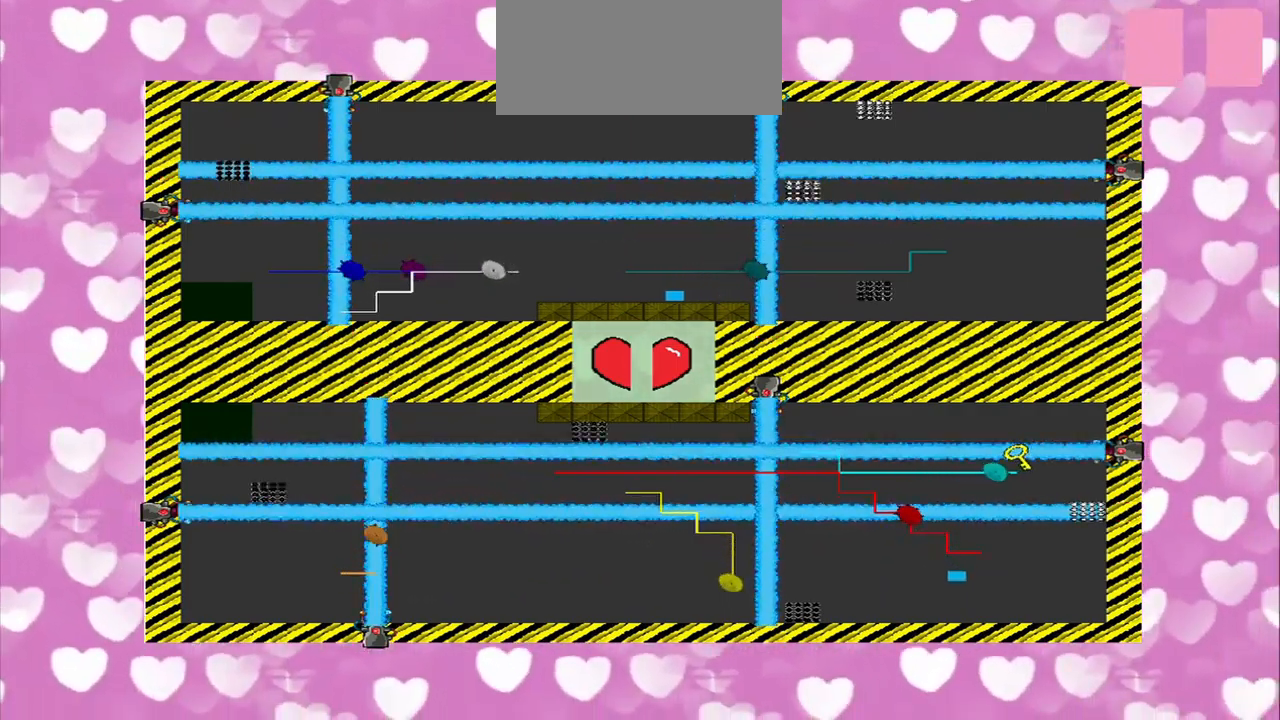
{"buttons": [], "left_stick": "center", "right_stick": "right", "events": [[84, "left_stick", "center"], [209, "right_stick", "right"]]}
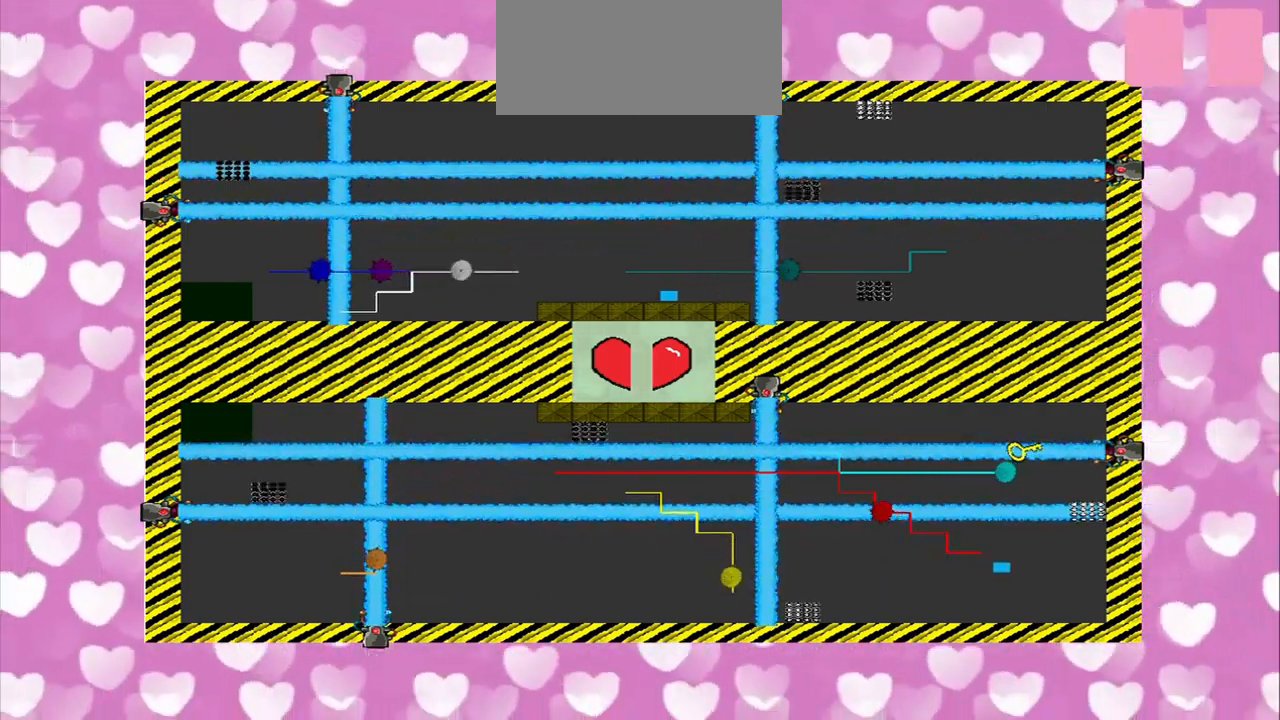
{"buttons": [], "left_stick": "center", "right_stick": "center", "events": [[42, "right_stick", "center"], [417, "right_stick", "up-right"], [500, "right_stick", "center"]]}
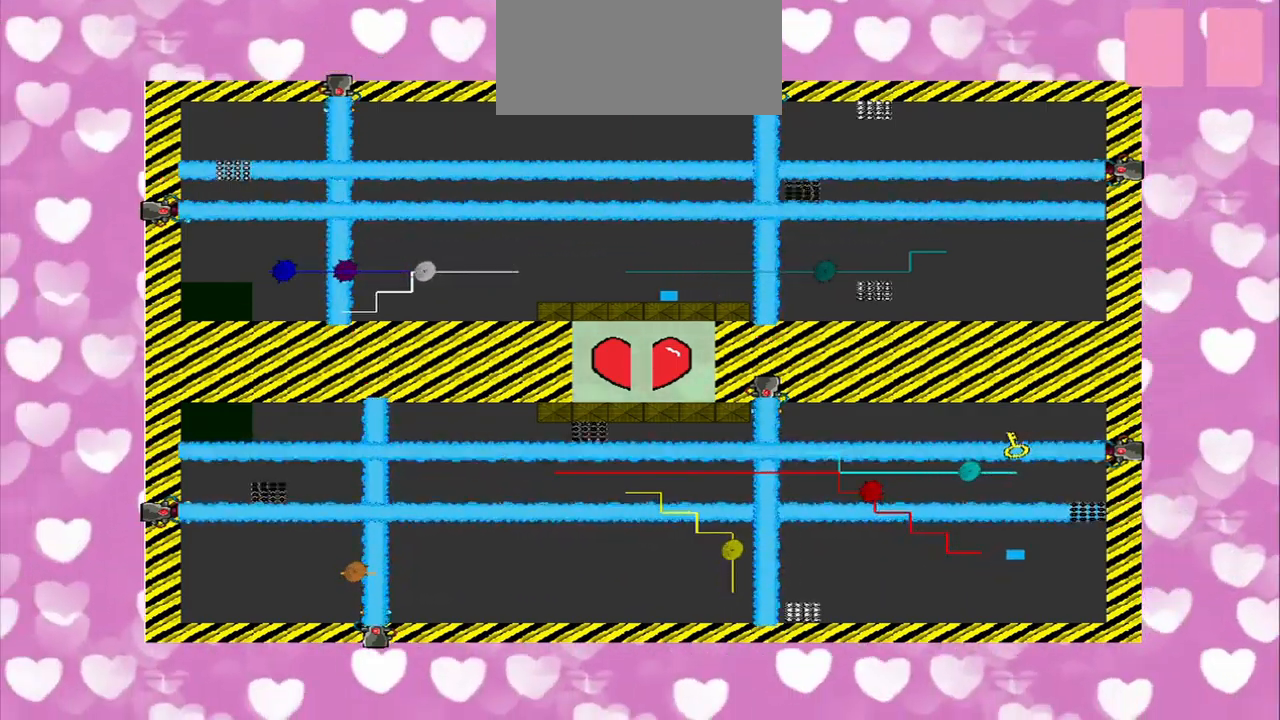
{"buttons": [], "left_stick": "center", "right_stick": "center", "events": [[209, "left_stick", "left"], [417, "left_stick", "center"]]}
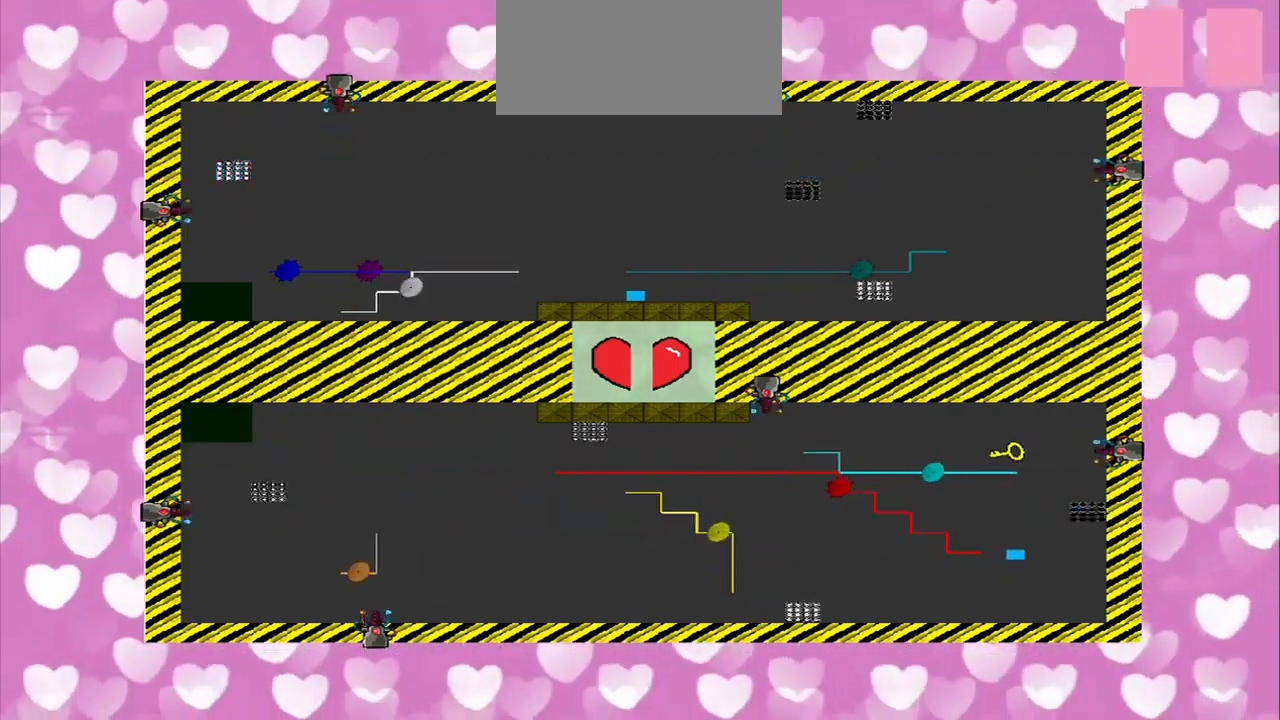
{"buttons": [], "left_stick": "center", "right_stick": "up", "events": [[250, "right_stick", "up"]]}
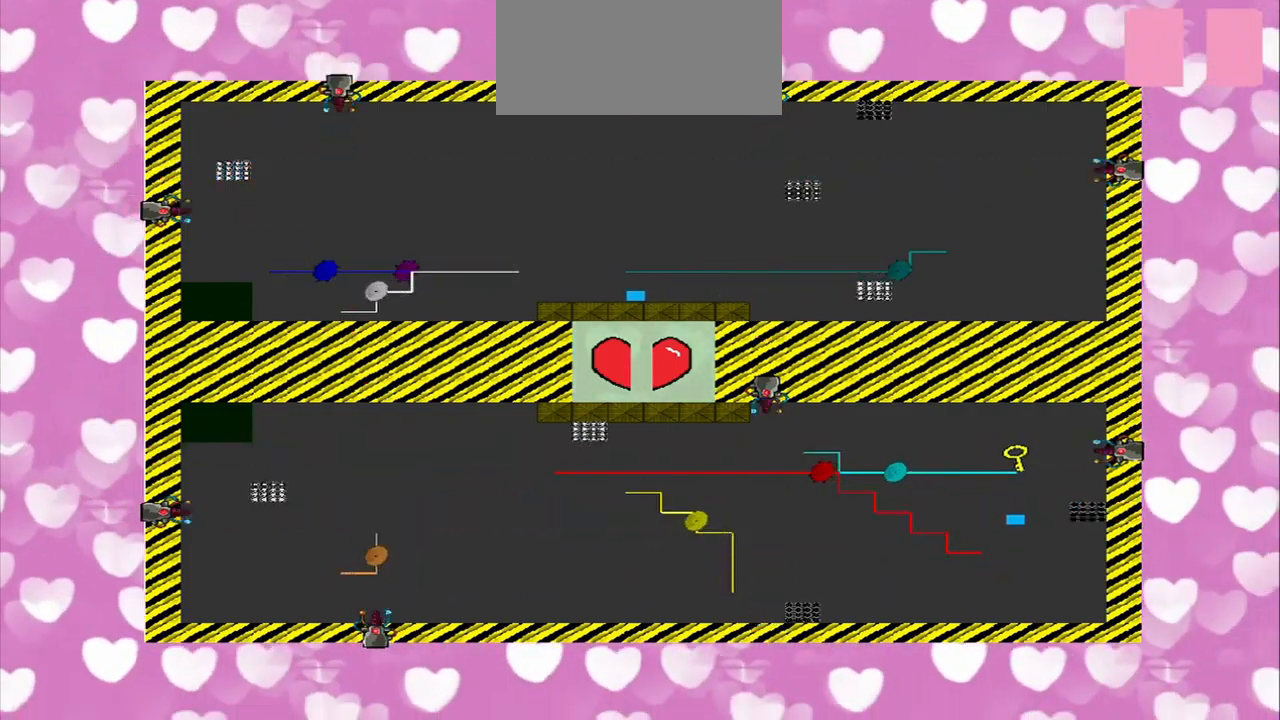
{"buttons": [], "left_stick": "center", "right_stick": "up", "events": []}
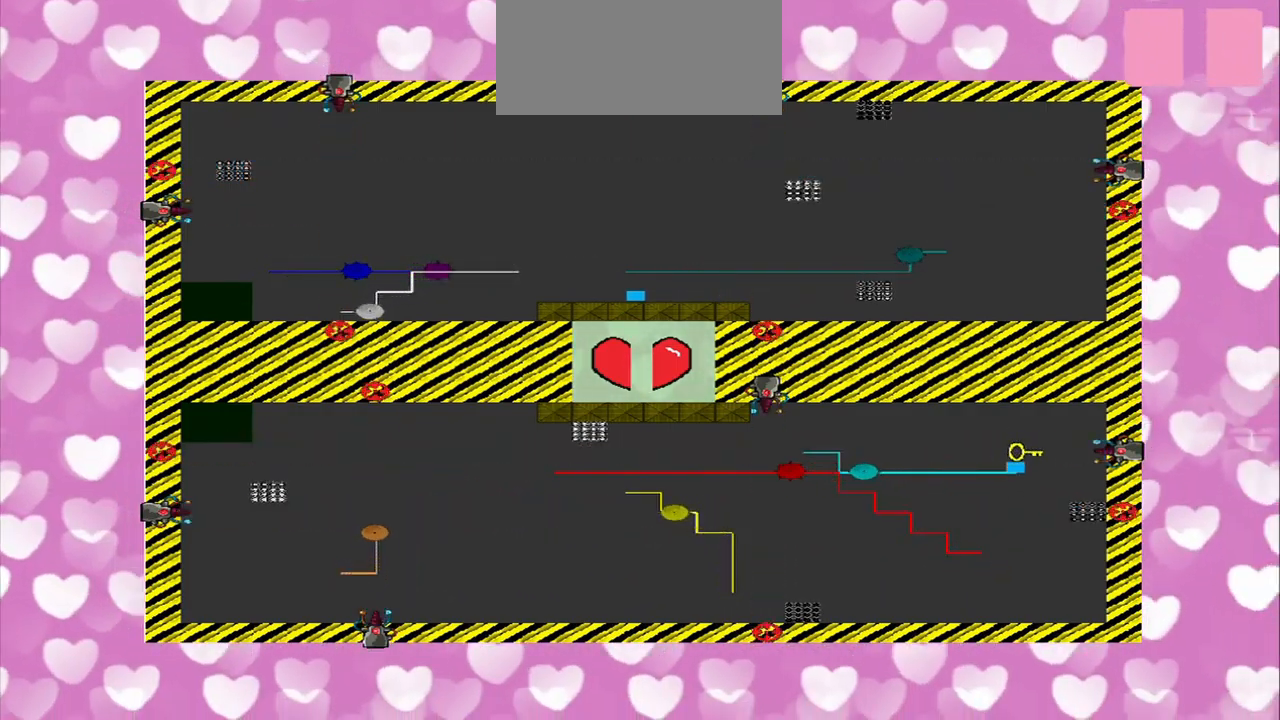
{"buttons": [], "left_stick": "center", "right_stick": "up-left", "events": [[417, "right_stick", "up-left"]]}
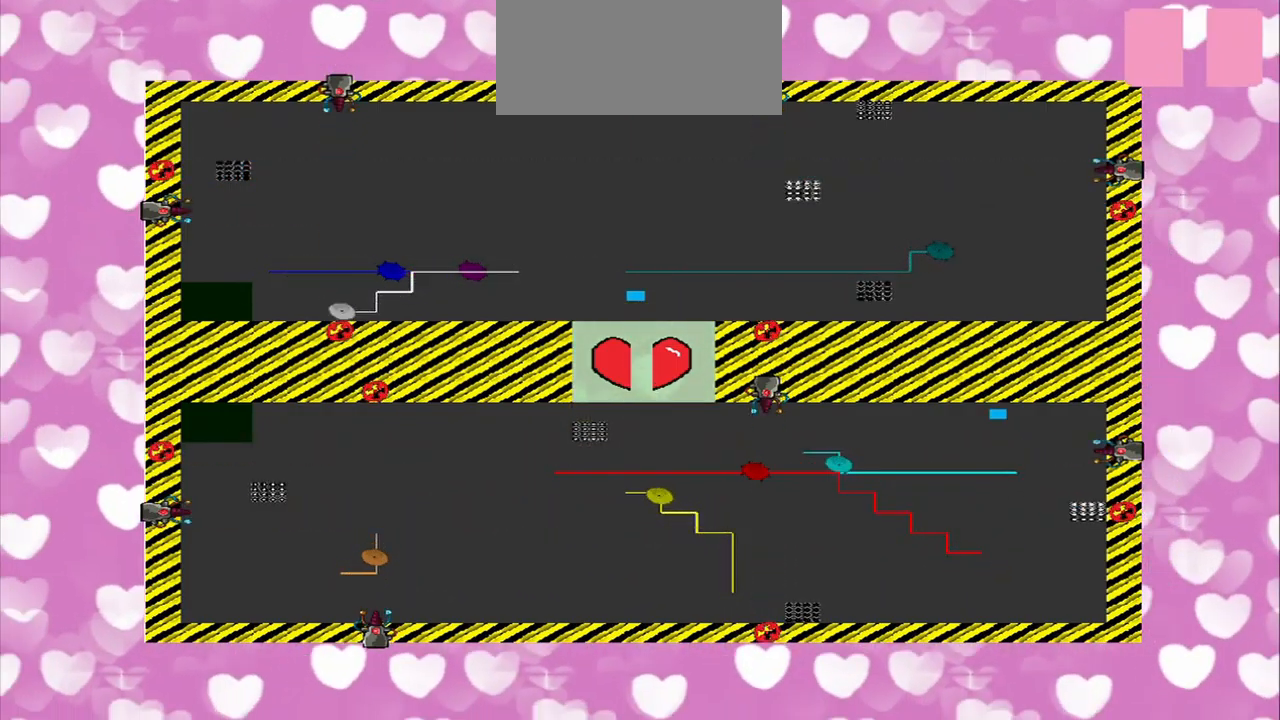
{"buttons": [], "left_stick": "center", "right_stick": "left", "events": [[84, "right_stick", "left"]]}
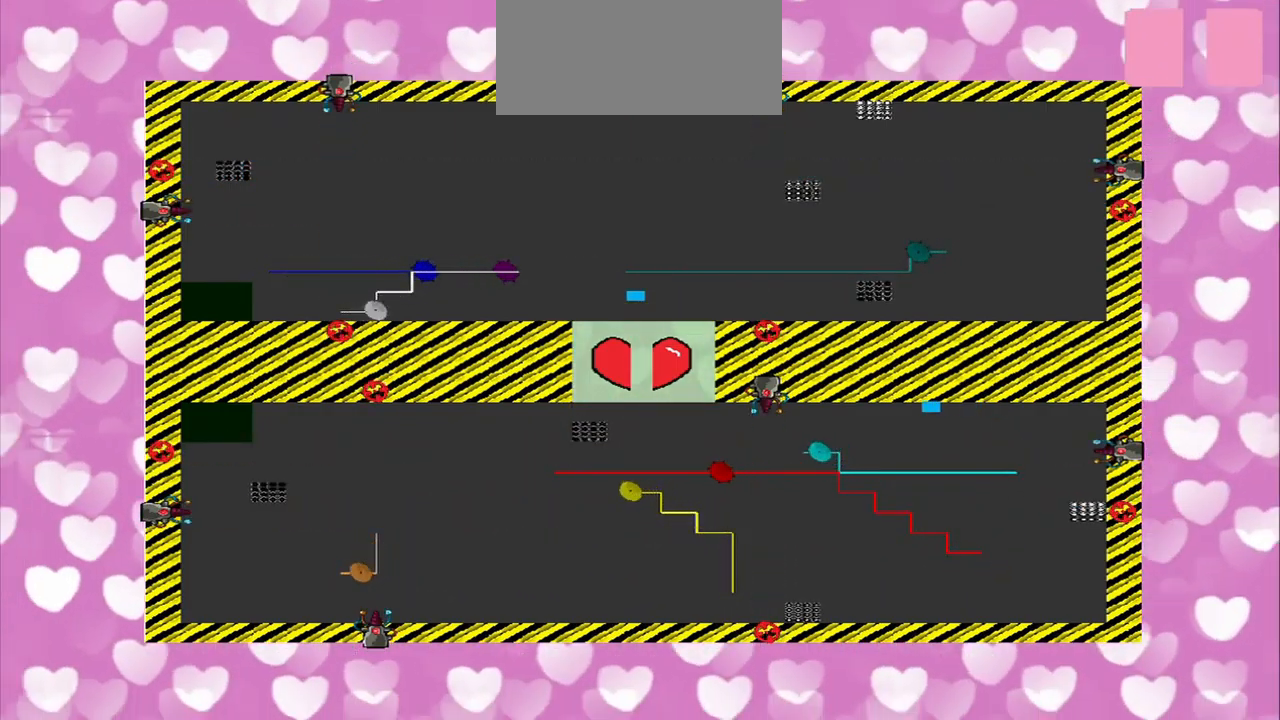
{"buttons": [], "left_stick": "center", "right_stick": "left", "events": []}
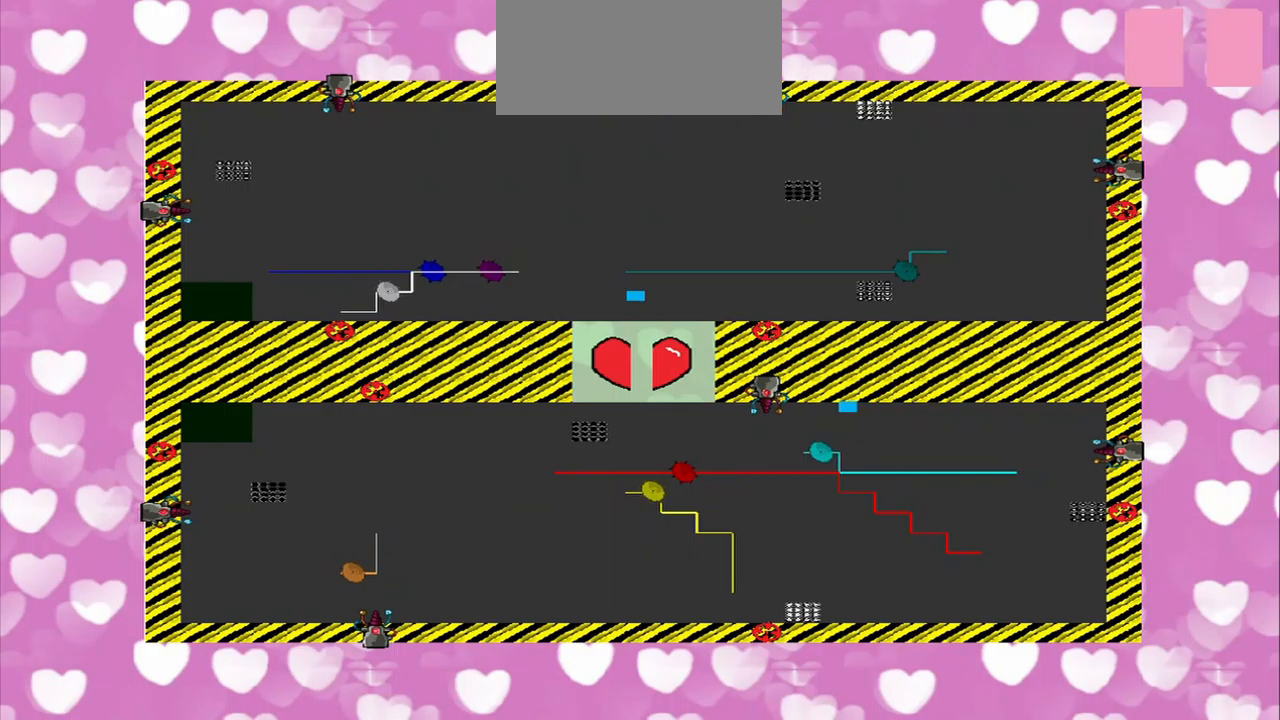
{"buttons": [], "left_stick": "center", "right_stick": "left", "events": [[333, "R1", "down"], [417, "R1", "up"]]}
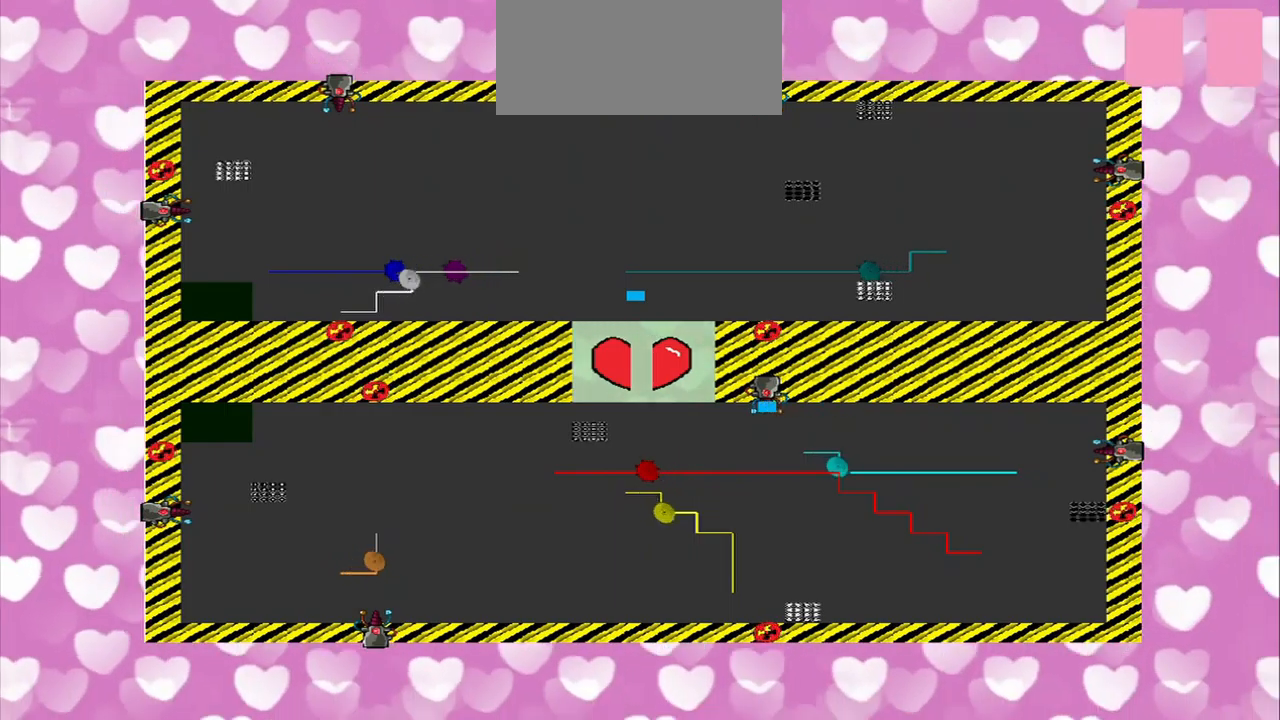
{"buttons": [], "left_stick": "center", "right_stick": "left", "events": []}
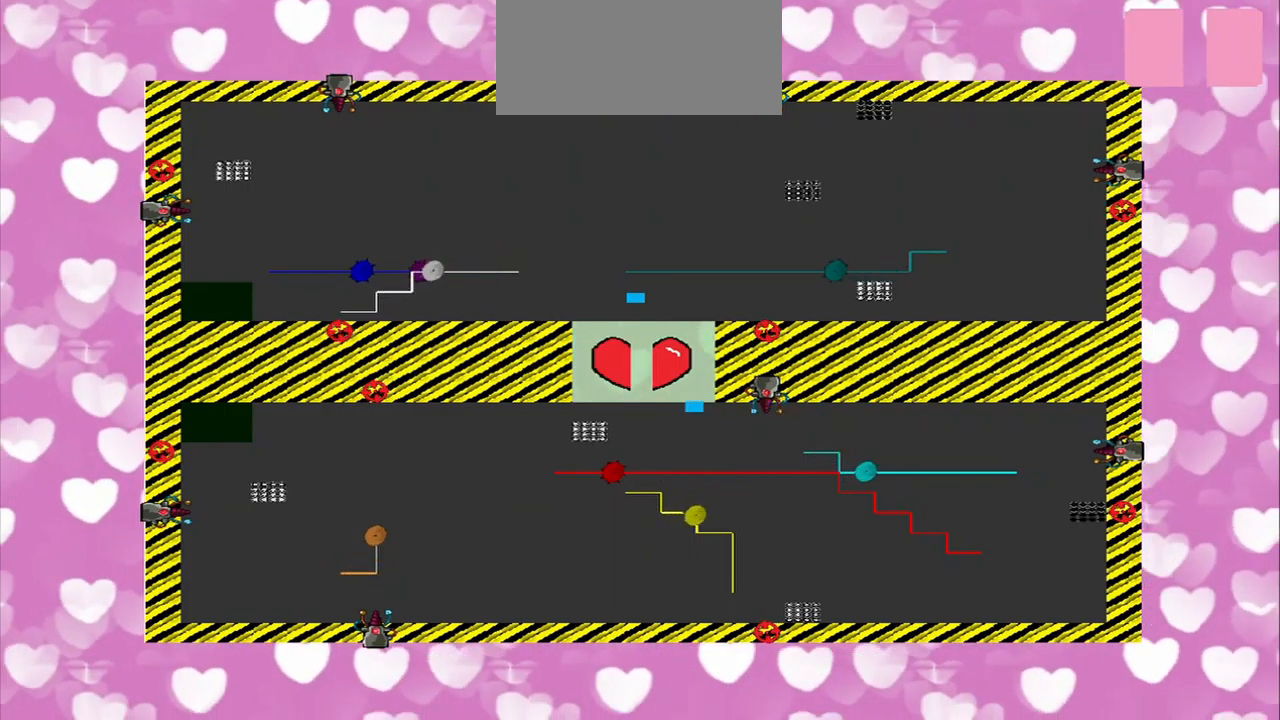
{"buttons": [], "left_stick": "down-left", "right_stick": "up-left", "events": [[42, "left_stick", "down"], [83, "right_stick", "up-left"], [250, "left_stick", "down-left"]]}
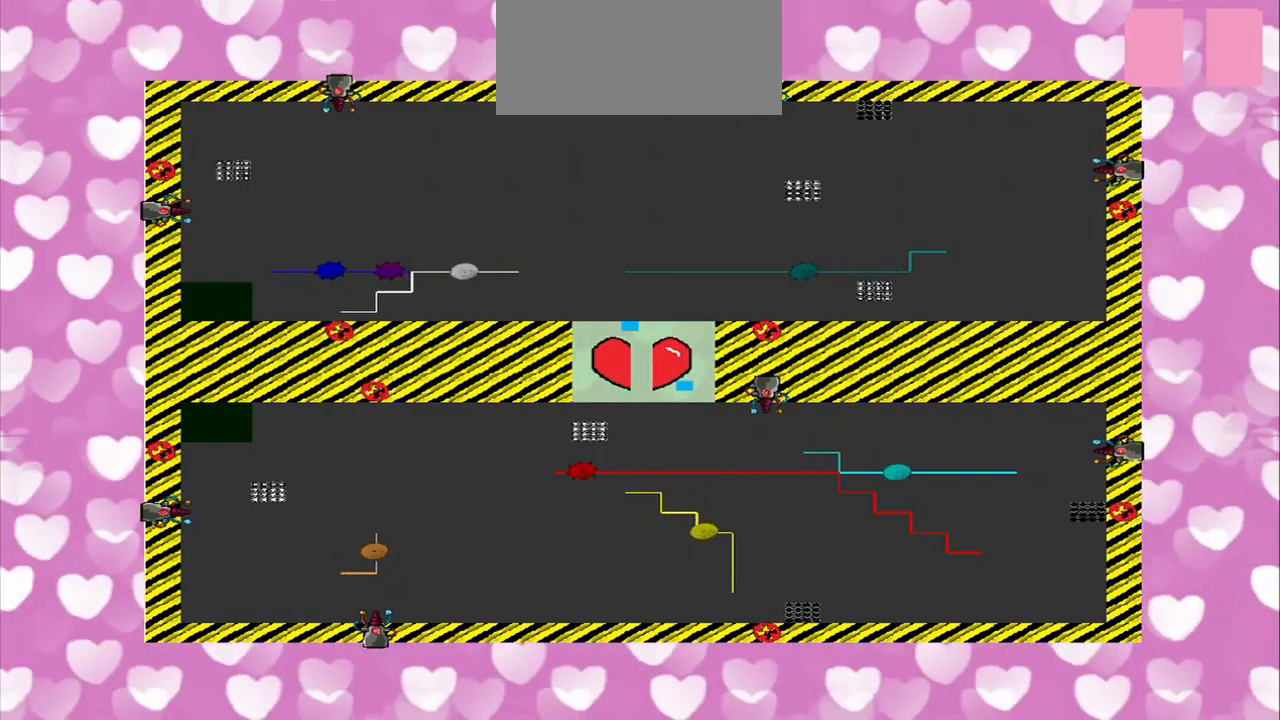
{"buttons": [], "left_stick": "center", "right_stick": "center", "events": [[167, "left_stick", "center"], [167, "right_stick", "center"]]}
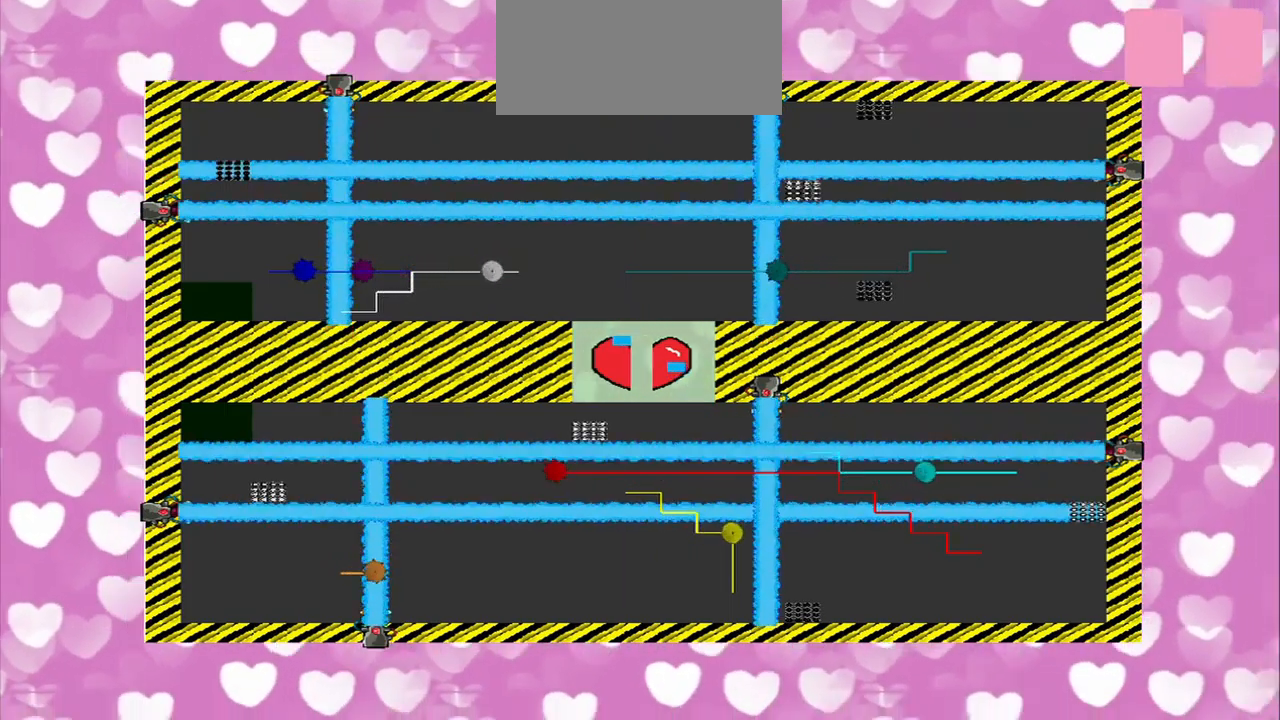
{"buttons": [], "left_stick": "center", "right_stick": "center", "events": [[125, "CROSS", "down"], [208, "CROSS", "up"]]}